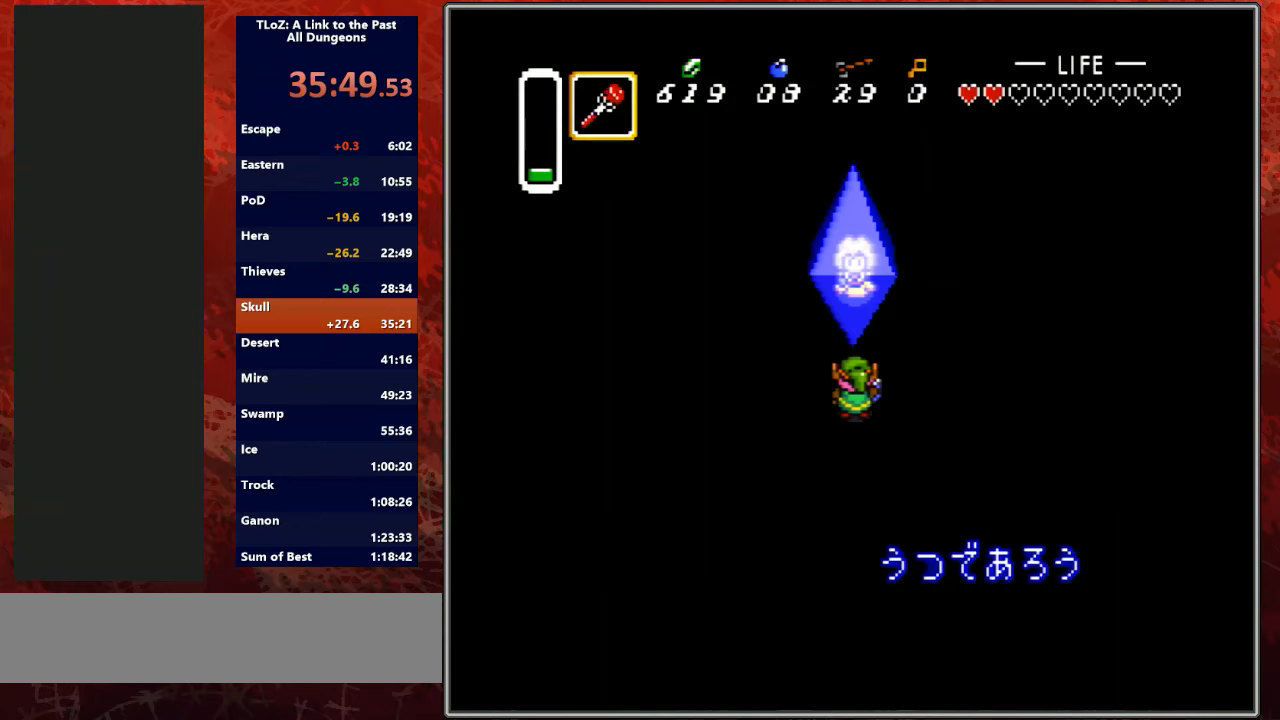
Gameplay with a controller (Nintendo layout); each line is a JSON object with the inputs held at the frame after it. "events" lists button and stick changes between this image and that frame as [ms after this image, input, new state], when the widget could be followed in between. Not read: L3 R3.
{"buttons": ["Y"], "events": [[33, "R1", "down"], [100, "A", "down"], [133, "B", "down"], [133, "R1", "up"], [167, "Y", "up"], [200, "L1", "up"], [233, "Y", "down"], [267, "A", "up"], [267, "B", "up"], [267, "R1", "down"], [300, "L1", "down"], [333, "A", "down"], [367, "B", "down"], [400, "R1", "up"], [400, "Y", "up"], [467, "L1", "up"], [467, "Y", "down"], [500, "A", "up"], [500, "B", "up"]]}
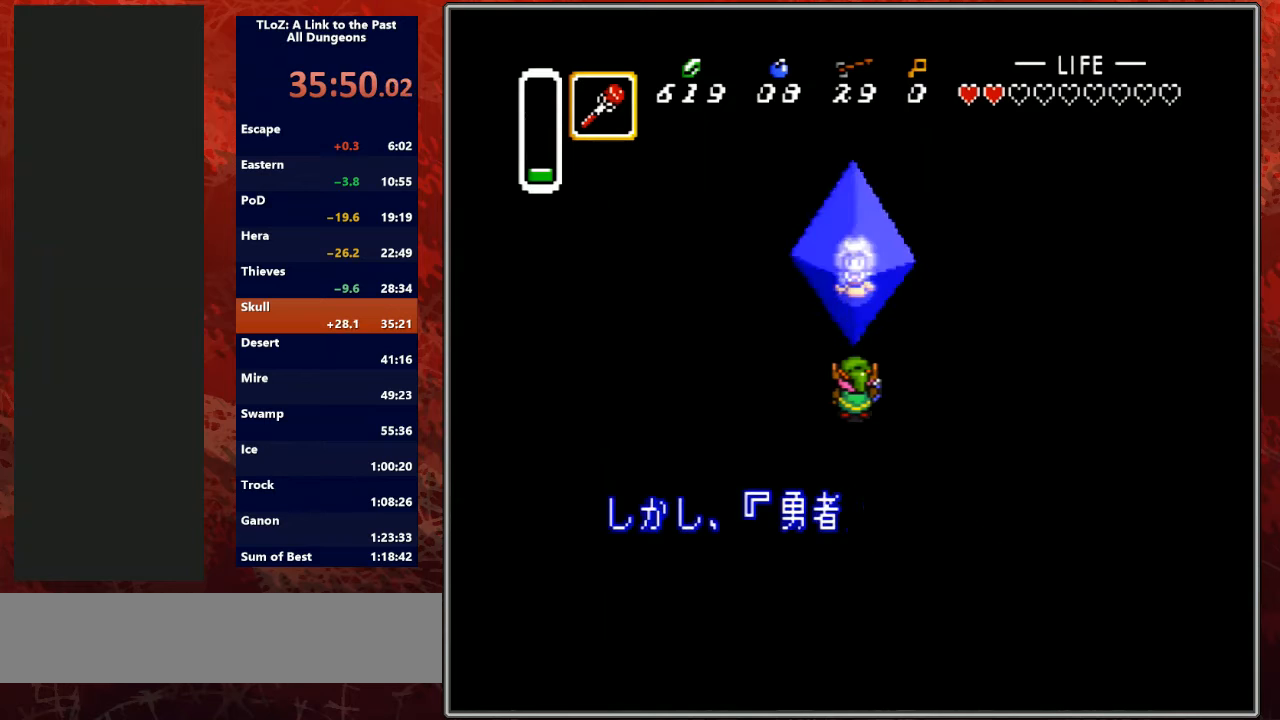
{"buttons": ["Y", "L1"], "events": [[67, "R1", "down"], [100, "A", "down"], [100, "B", "down"], [100, "L1", "down"], [167, "Y", "up"], [200, "R1", "up"], [233, "Y", "down"], [267, "A", "up"], [267, "B", "up"], [267, "L1", "up"], [333, "R1", "down"], [400, "A", "down"], [400, "B", "down"], [400, "L1", "down"], [467, "R1", "up"], [500, "A", "up"], [500, "B", "up"]]}
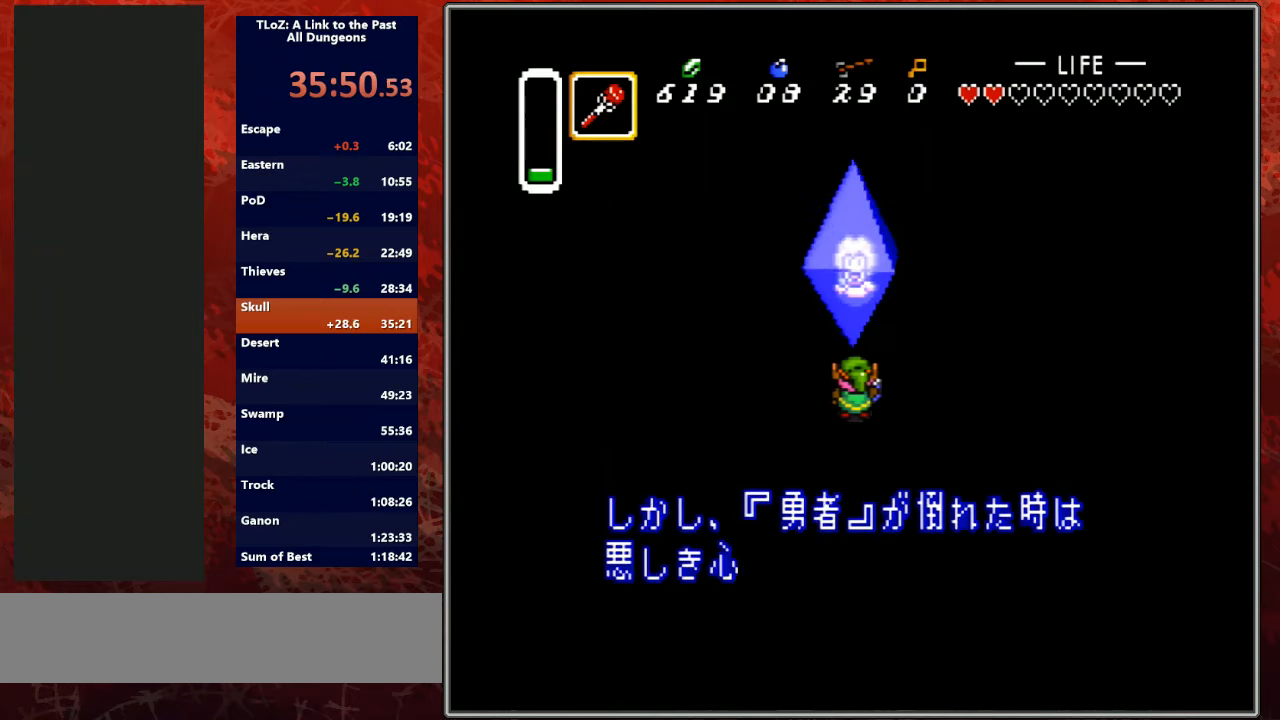
{"buttons": ["A", "B", "L1"], "events": [[67, "L1", "up"], [133, "A", "down"], [133, "B", "down"], [167, "R1", "down"], [200, "L1", "down"], [200, "Y", "up"], [233, "R1", "up"], [267, "A", "up"], [267, "B", "up"], [267, "Y", "down"], [300, "L1", "up"], [367, "A", "down"], [367, "B", "down"], [400, "R1", "down"], [433, "L1", "down"], [433, "Y", "up"], [467, "R1", "up"]]}
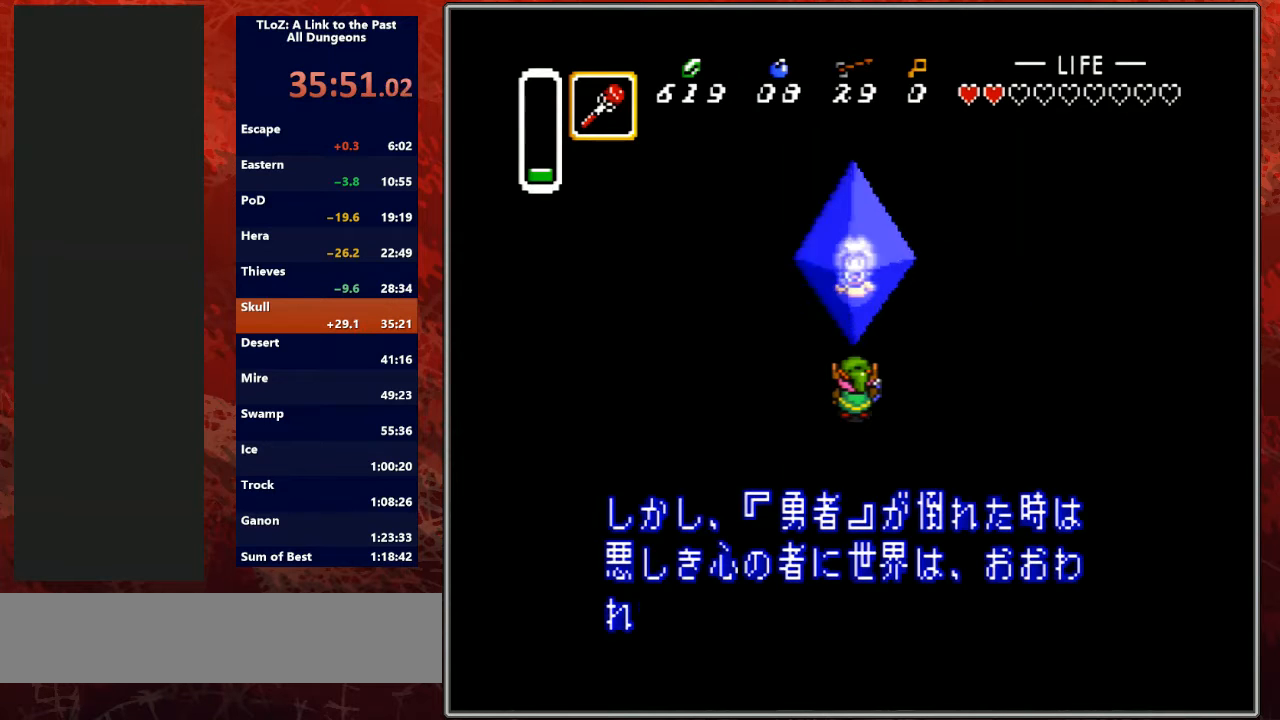
{"buttons": ["A", "B", "L1"], "events": [[33, "A", "up"], [33, "B", "up"], [33, "Y", "down"], [133, "L1", "up"], [167, "A", "down"], [167, "B", "down"], [167, "R1", "down"], [200, "L1", "down"], [200, "R1", "up"], [200, "Y", "up"], [300, "A", "up"], [300, "B", "up"], [300, "Y", "down"], [367, "L1", "up"], [400, "B", "down"], [400, "DPAD_DOWN", "down"], [433, "A", "down"], [433, "DPAD_DOWN", "up"], [433, "R1", "down"], [467, "L1", "down"], [467, "Y", "up"], [500, "R1", "up"]]}
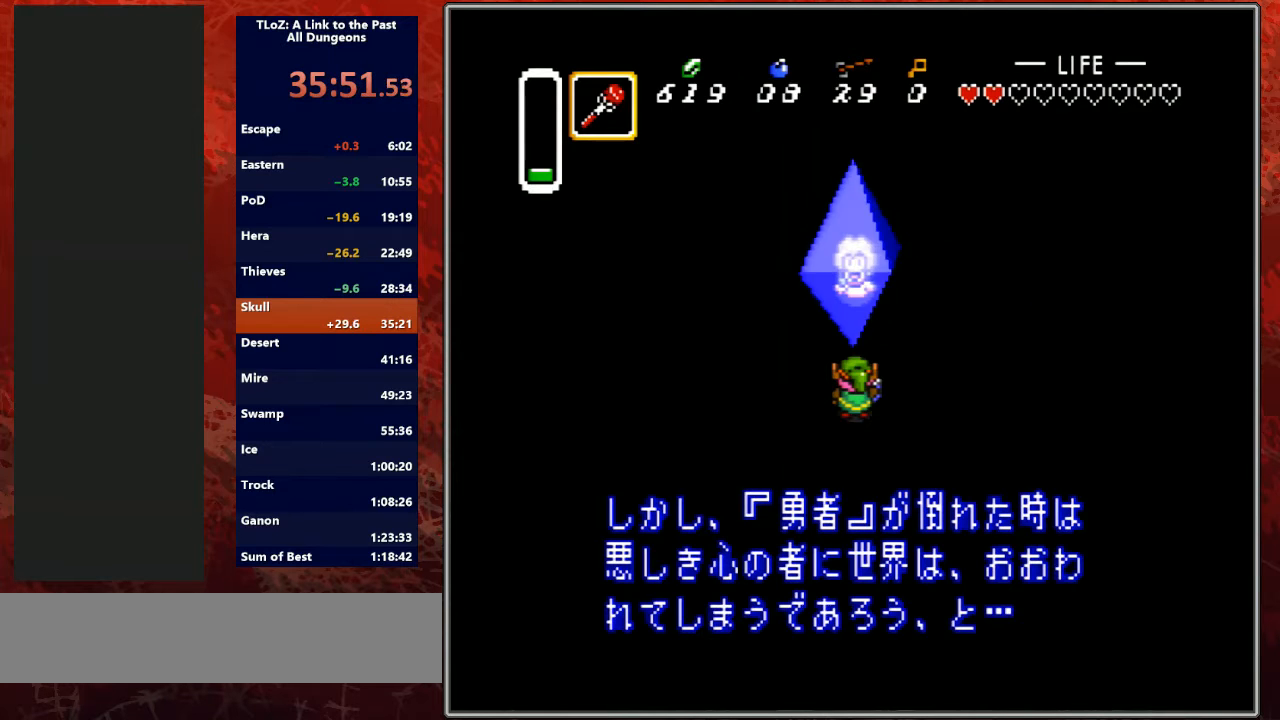
{"buttons": ["A", "B"], "events": [[33, "A", "up"], [33, "Y", "down"], [67, "B", "up"], [133, "R1", "down"], [167, "A", "down"], [167, "B", "down"], [167, "L1", "up"], [233, "Y", "up"], [267, "L1", "down"], [267, "R1", "up"], [300, "A", "up"], [300, "Y", "down"], [333, "B", "up"], [367, "R1", "down"], [433, "A", "down"], [433, "B", "down"], [433, "L1", "up"], [467, "Y", "up"], [500, "R1", "up"]]}
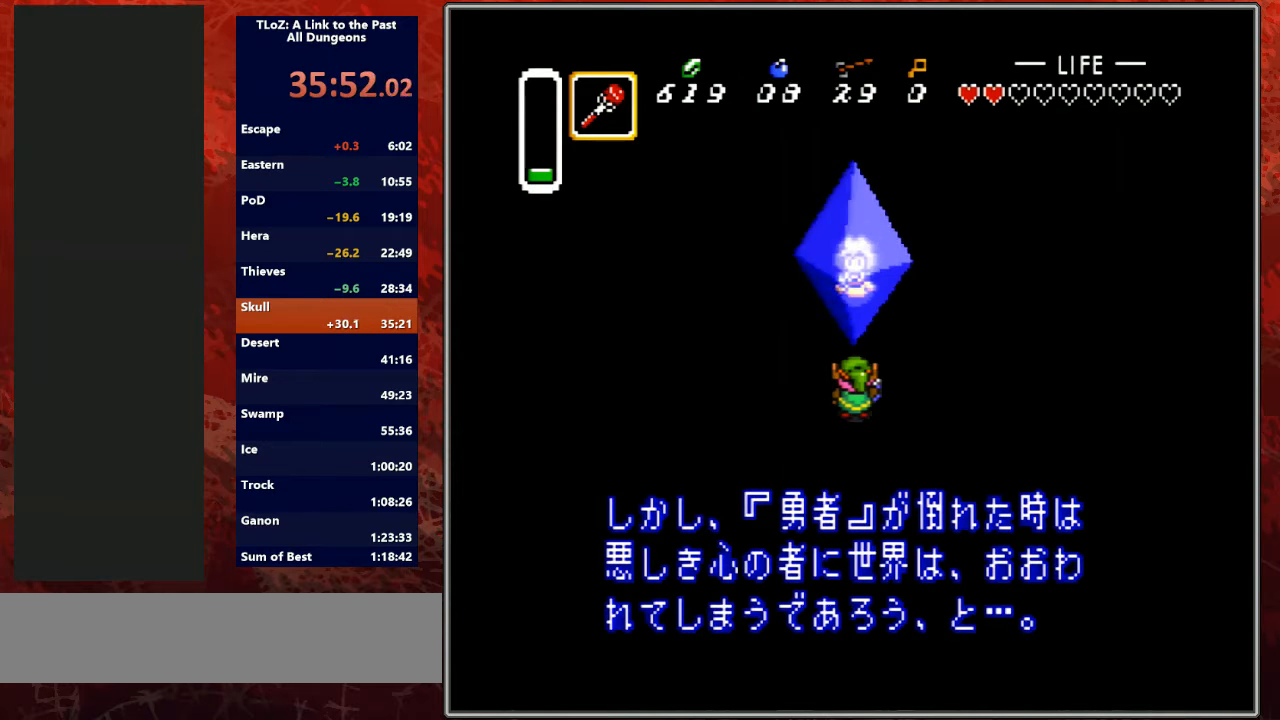
{"buttons": ["A", "B"], "events": [[33, "L1", "down"], [67, "A", "up"], [67, "B", "up"], [67, "Y", "down"], [167, "A", "down"], [167, "B", "down"], [167, "R1", "down"], [200, "L1", "up"], [200, "Y", "up"], [267, "L1", "down"], [267, "R1", "up"], [267, "Y", "down"], [300, "A", "up"], [300, "B", "up"], [400, "B", "down"], [400, "R1", "down"], [433, "A", "down"], [467, "Y", "up"], [500, "L1", "up"], [500, "R1", "up"]]}
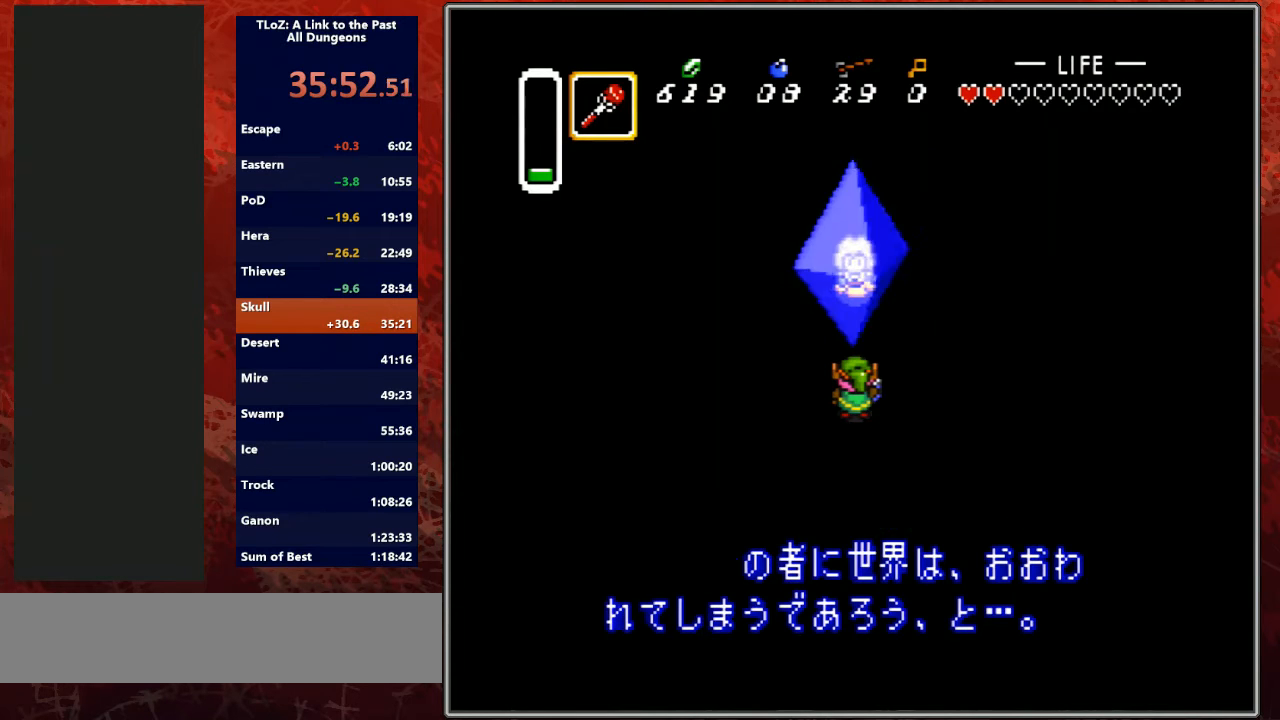
{"buttons": ["A", "B", "L1", "R1"], "events": [[67, "A", "up"], [67, "L1", "down"], [67, "Y", "down"], [100, "B", "up"], [133, "R1", "down"], [167, "A", "down"], [167, "B", "down"], [233, "Y", "up"], [267, "L1", "up"], [267, "R1", "up"], [300, "A", "up"], [300, "B", "up"], [300, "Y", "down"], [333, "L1", "down"], [400, "A", "down"], [400, "B", "down"], [400, "R1", "down"], [467, "Y", "up"]]}
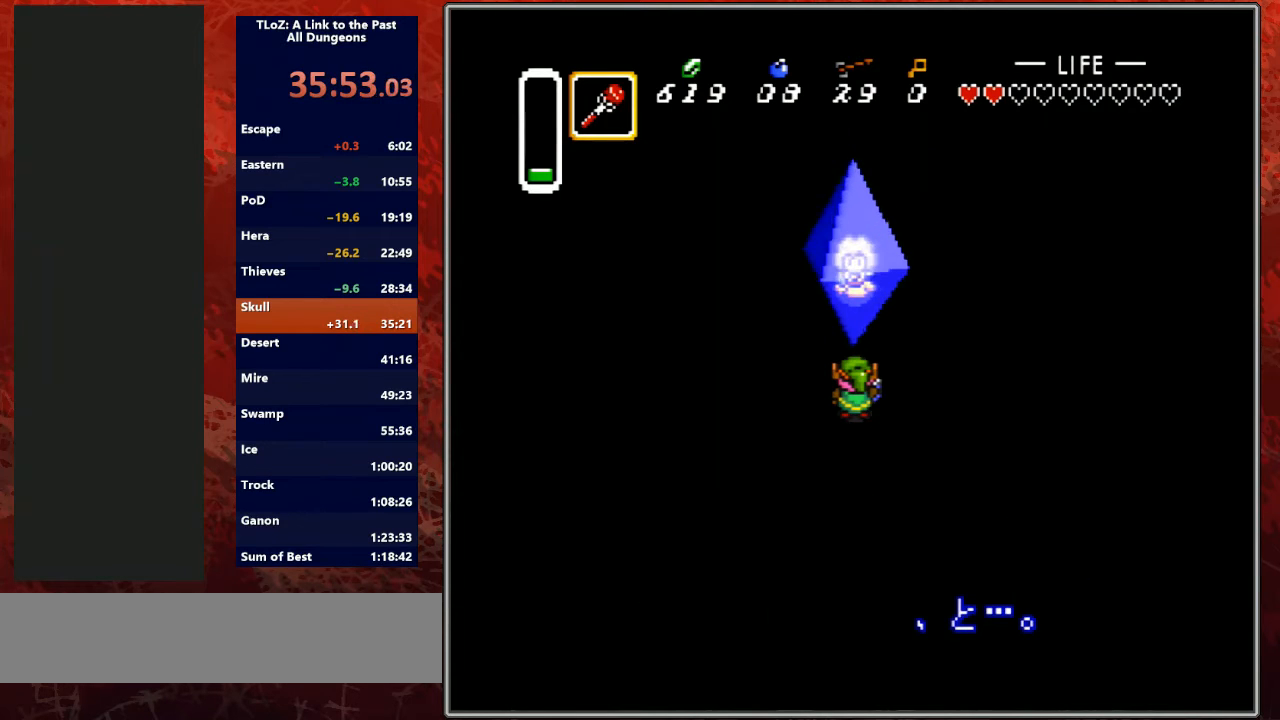
{"buttons": ["A", "B", "L1", "R1"], "events": [[33, "L1", "up"], [33, "R1", "up"], [67, "A", "up"], [67, "B", "up"], [67, "Y", "down"], [133, "L1", "down"], [167, "A", "down"], [167, "B", "down"], [200, "R1", "down"], [200, "Y", "up"], [267, "A", "up"], [267, "Y", "down"], [300, "B", "up"], [300, "L1", "up"], [300, "R1", "up"], [367, "B", "down"], [400, "A", "down"], [400, "L1", "down"], [467, "R1", "down"], [467, "Y", "up"]]}
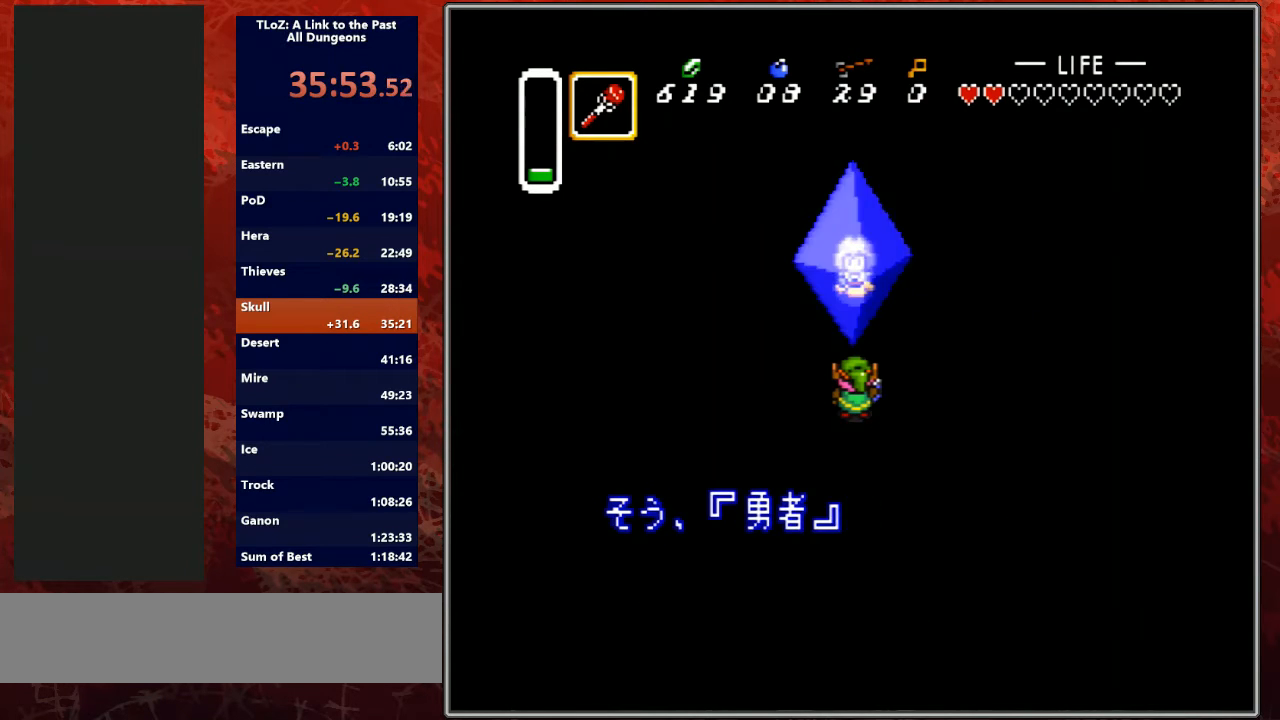
{"buttons": ["A", "B", "L1", "R1"], "events": [[33, "A", "up"], [33, "B", "up"], [33, "Y", "down"], [100, "L1", "up"], [100, "R1", "up"], [167, "A", "down"], [167, "B", "down"], [167, "Y", "up"], [200, "L1", "down"], [200, "R1", "down"], [300, "A", "up"], [300, "B", "up"], [300, "Y", "down"], [333, "L1", "up"], [333, "R1", "up"], [400, "A", "down"], [400, "B", "down"], [433, "L1", "down"], [433, "Y", "up"], [500, "R1", "down"]]}
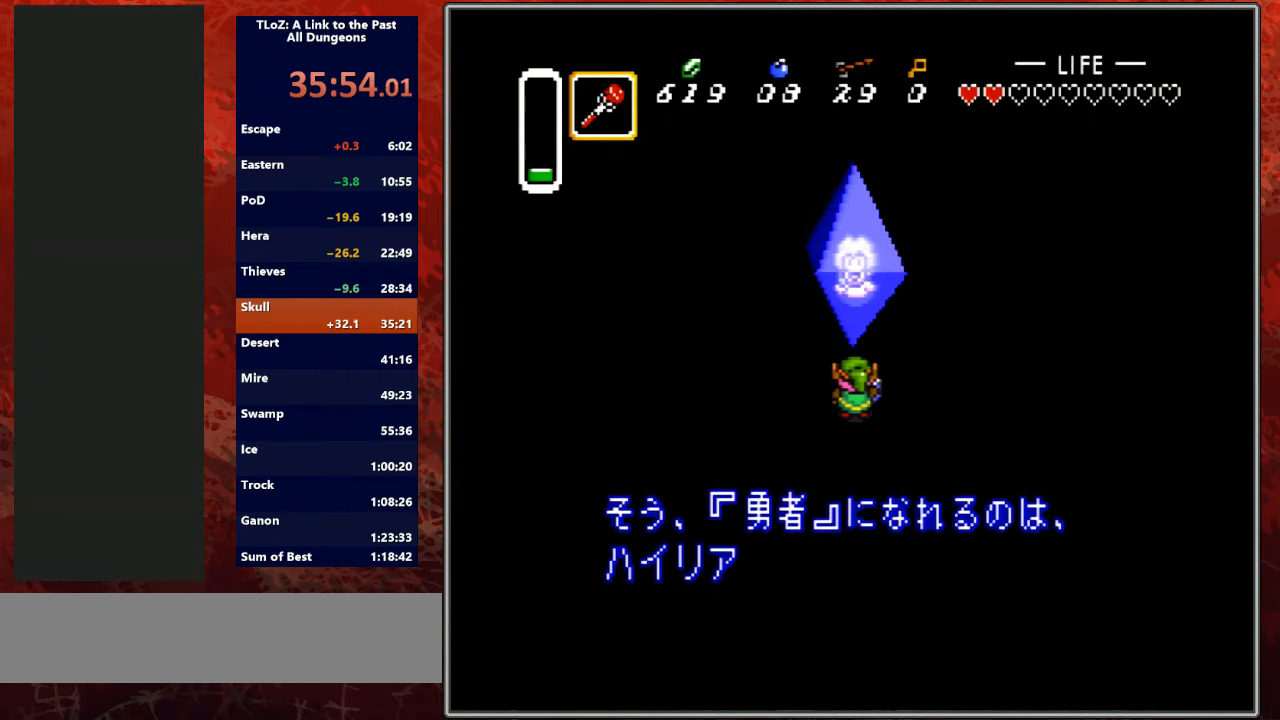
{"buttons": ["B", "Y", "L1", "R1"], "events": [[33, "A", "up"], [33, "B", "up"], [33, "Y", "down"], [100, "L1", "up"], [133, "A", "down"], [133, "B", "down"], [133, "R1", "up"], [167, "Y", "up"], [200, "L1", "down"], [267, "A", "up"], [267, "B", "up"], [267, "R1", "down"], [267, "Y", "down"], [333, "B", "down"], [333, "L1", "up"], [367, "A", "down"], [367, "R1", "up"], [400, "Y", "up"], [467, "L1", "down"], [500, "A", "up"], [500, "R1", "down"], [500, "Y", "down"]]}
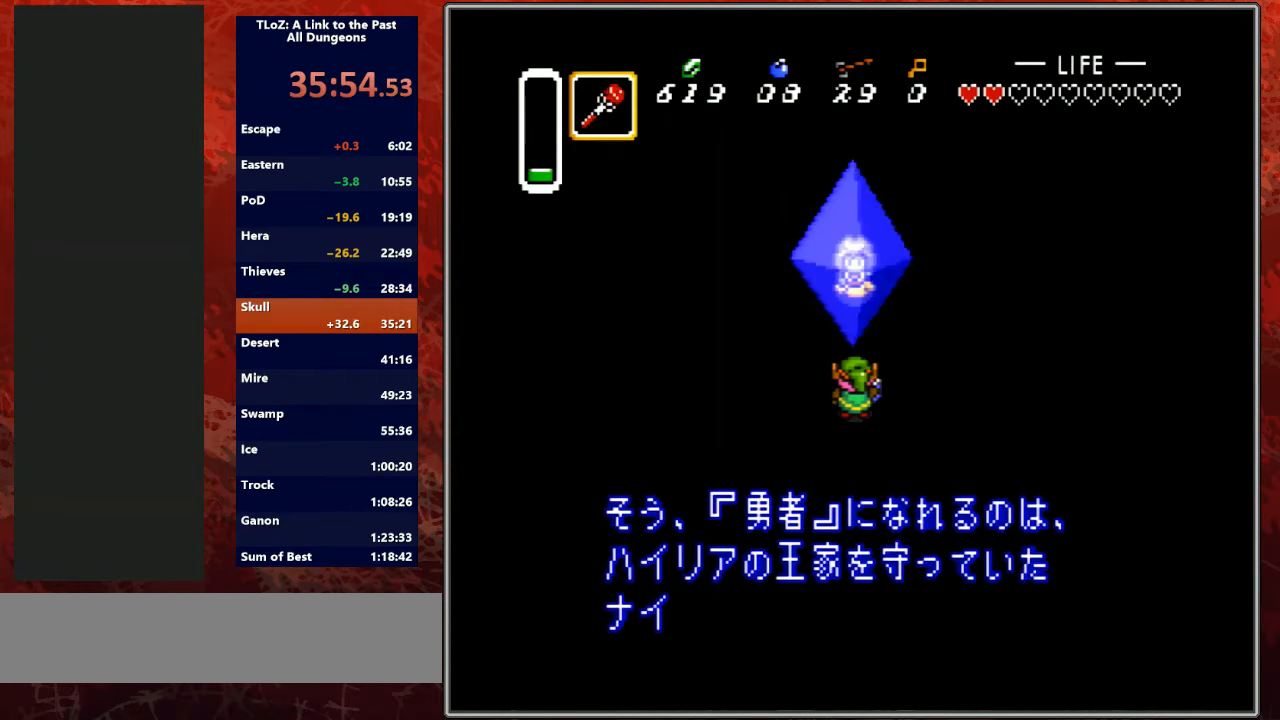
{"buttons": ["A", "B", "L1"], "events": [[33, "B", "up"], [100, "L1", "up"], [133, "A", "down"], [133, "B", "down"], [133, "R1", "up"], [167, "Y", "up"], [200, "L1", "down"], [267, "A", "up"], [267, "B", "up"], [267, "R1", "down"], [267, "Y", "down"], [333, "L1", "up"], [400, "A", "down"], [400, "B", "down"], [400, "R1", "up"], [433, "Y", "up"], [500, "L1", "down"]]}
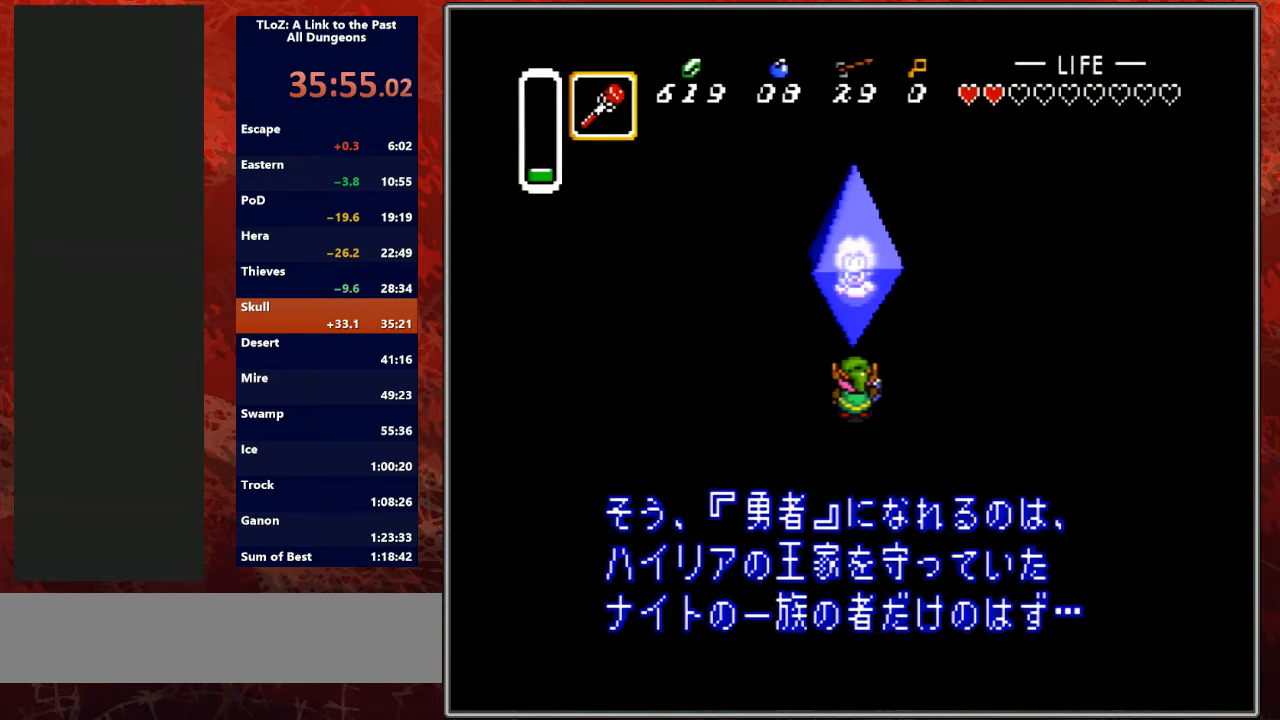
{"buttons": ["A", "B"], "events": [[33, "Y", "down"], [67, "A", "up"], [67, "B", "up"], [67, "R1", "down"], [167, "A", "down"], [167, "B", "down"], [167, "L1", "up"], [200, "R1", "up"], [200, "Y", "up"], [267, "L1", "down"], [267, "Y", "down"], [300, "A", "up"], [300, "B", "up"], [300, "R1", "down"], [400, "A", "down"], [400, "B", "down"], [400, "L1", "up"], [433, "R1", "up"], [467, "Y", "up"]]}
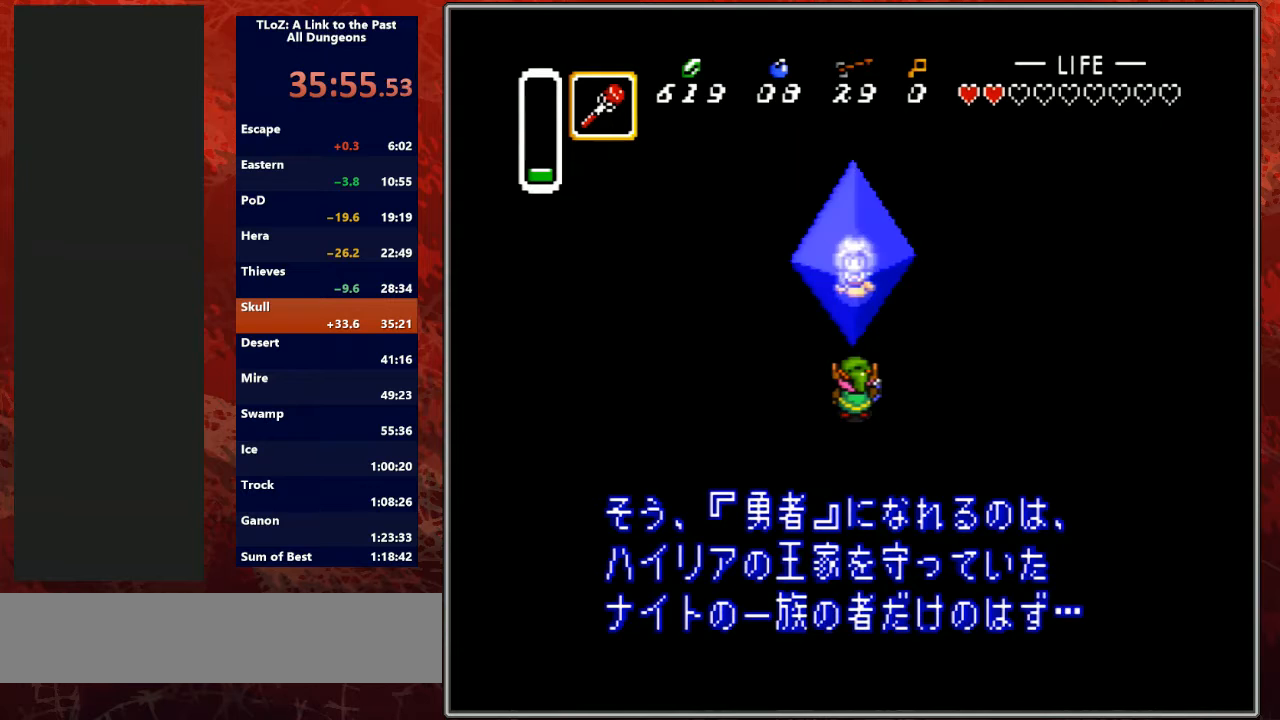
{"buttons": ["A", "B"], "events": [[33, "L1", "down"], [33, "Y", "down"], [67, "A", "up"], [67, "B", "up"], [100, "R1", "down"], [167, "A", "down"], [167, "B", "down"], [200, "L1", "up"], [233, "R1", "up"], [233, "Y", "up"], [267, "Y", "down"], [300, "A", "up"], [300, "B", "up"], [300, "L1", "down"], [367, "R1", "down"], [400, "A", "down"], [400, "B", "down"], [467, "L1", "up"], [467, "Y", "up"], [500, "R1", "up"]]}
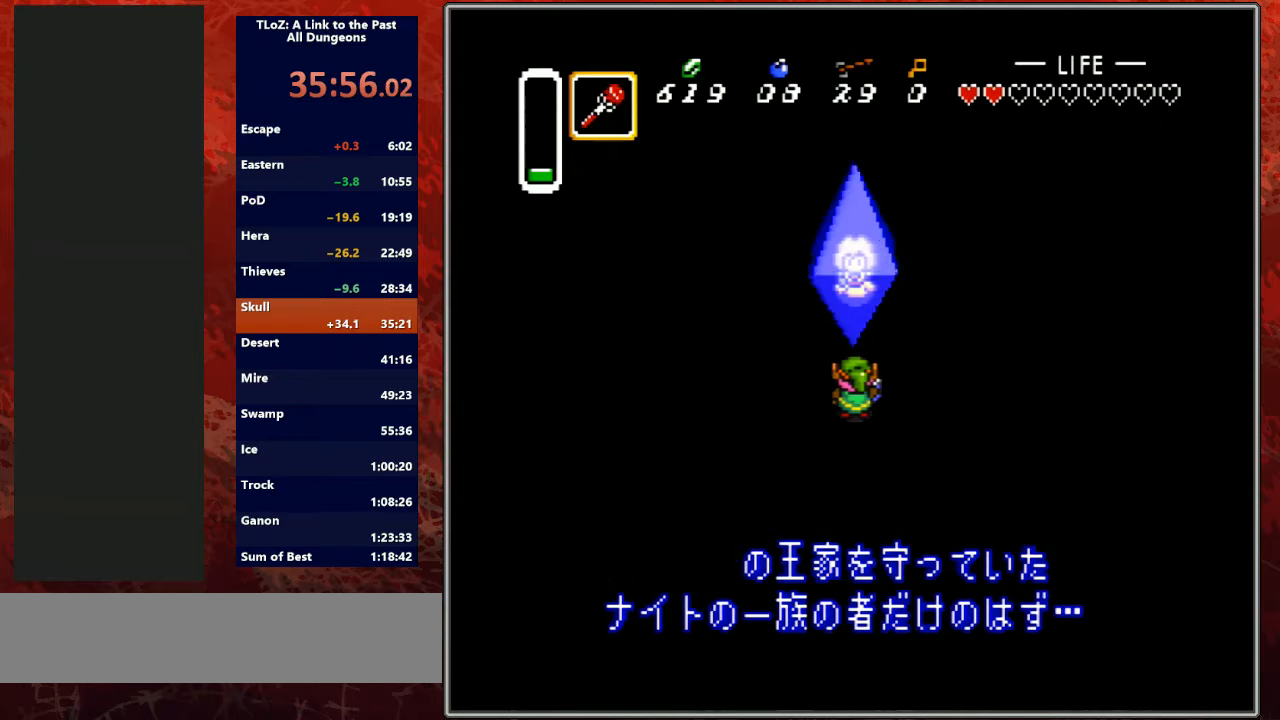
{"buttons": ["A", "B", "L1", "R1"], "events": [[33, "A", "up"], [33, "Y", "down"], [67, "B", "up"], [67, "L1", "down"], [133, "R1", "down"], [167, "A", "down"], [167, "B", "down"], [200, "Y", "up"], [233, "L1", "up"], [267, "A", "up"], [267, "B", "up"], [267, "R1", "up"], [267, "Y", "down"], [333, "L1", "down"], [400, "A", "down"], [400, "B", "down"], [400, "R1", "down"], [467, "Y", "up"]]}
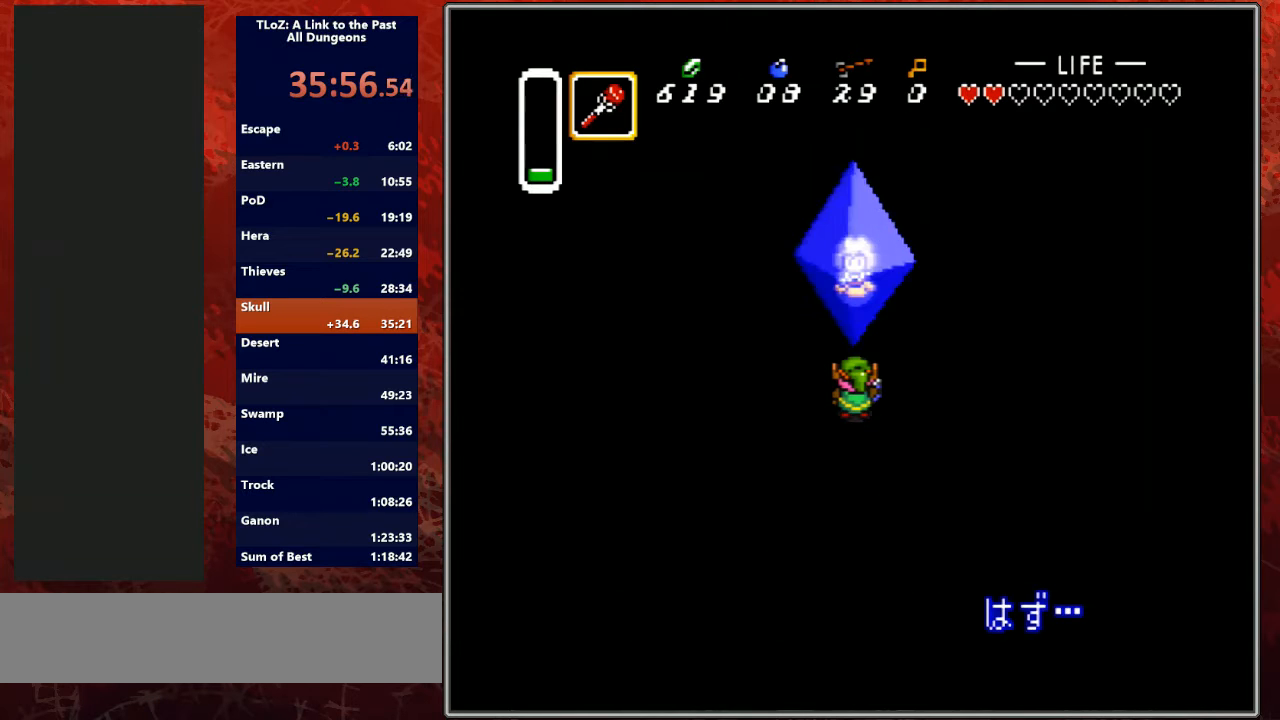
{"buttons": ["A", "B", "L1", "R1"], "events": [[33, "A", "up"], [33, "R1", "up"], [67, "B", "up"], [67, "L1", "up"], [67, "Y", "down"], [167, "A", "down"], [167, "B", "down"], [167, "L1", "down"], [200, "R1", "down"], [200, "Y", "up"], [267, "Y", "down"], [300, "A", "up"], [300, "B", "up"], [300, "L1", "up"], [300, "R1", "up"], [400, "A", "down"], [400, "B", "down"], [400, "L1", "down"], [433, "Y", "up"], [467, "R1", "down"]]}
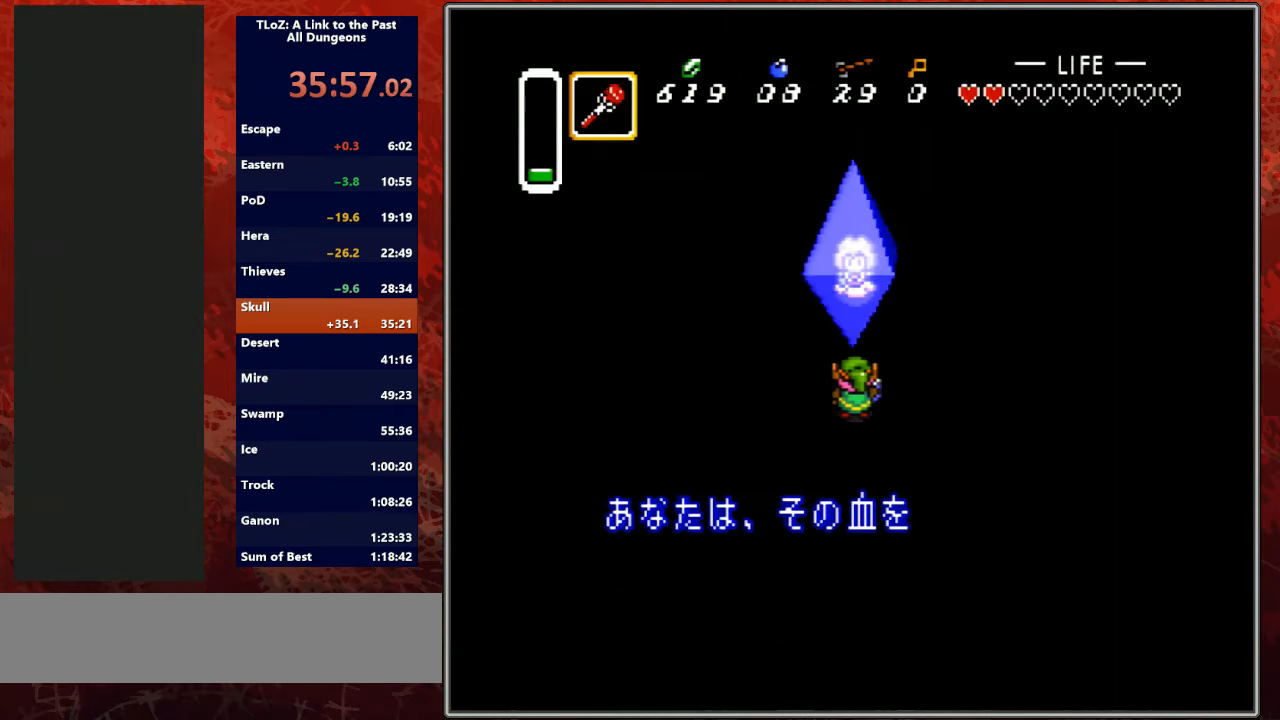
{"buttons": ["A", "Y", "L1", "R1"], "events": [[33, "A", "up"], [33, "Y", "down"], [67, "B", "up"], [100, "L1", "up"], [100, "R1", "up"], [133, "A", "down"], [167, "B", "down"], [167, "Y", "up"], [200, "L1", "down"], [267, "A", "up"], [267, "B", "up"], [267, "R1", "down"], [267, "Y", "down"], [367, "A", "down"], [367, "B", "down"], [367, "L1", "up"], [367, "R1", "up"], [400, "Y", "up"], [467, "L1", "down"], [500, "B", "up"], [500, "R1", "down"], [500, "Y", "down"]]}
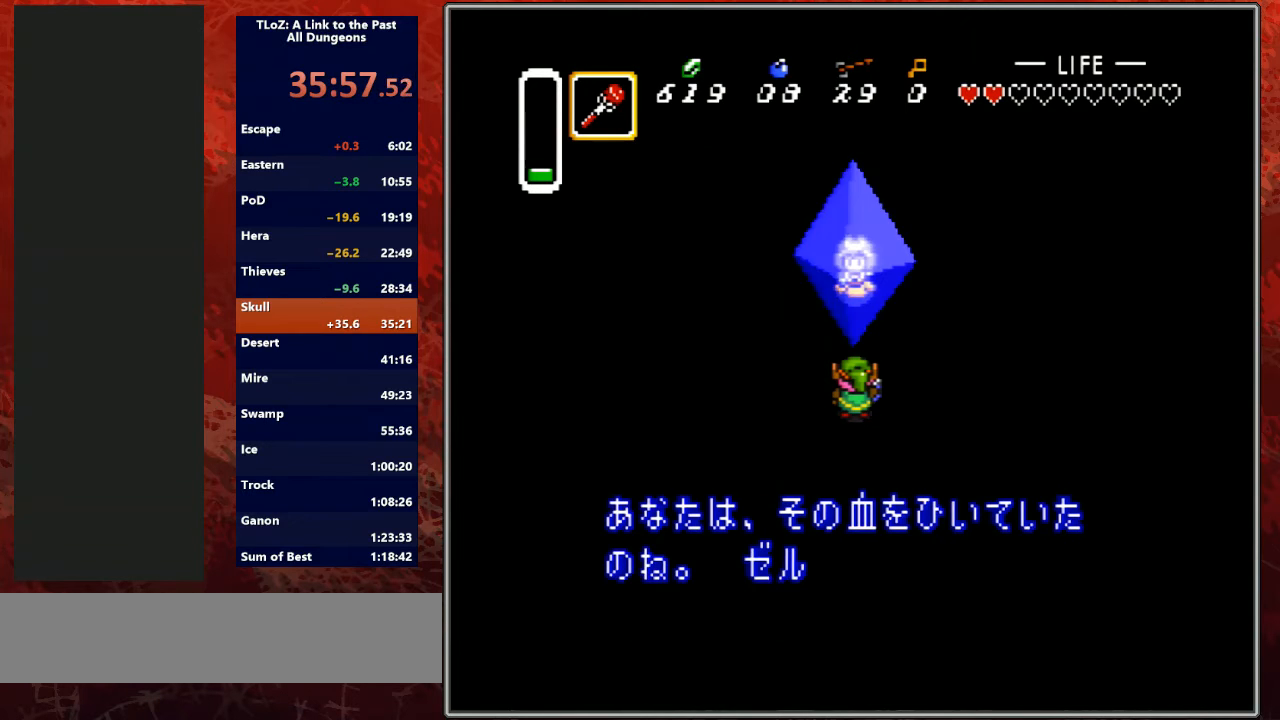
{"buttons": ["A", "B", "L1"], "events": [[33, "A", "up"], [133, "A", "down"], [133, "B", "down"], [133, "L1", "up"], [133, "R1", "up"], [167, "Y", "up"], [200, "L1", "down"], [267, "A", "up"], [267, "B", "up"], [267, "R1", "down"], [267, "Y", "down"], [367, "A", "down"], [367, "B", "down"], [400, "L1", "up"], [400, "R1", "up"], [400, "Y", "up"], [500, "L1", "down"]]}
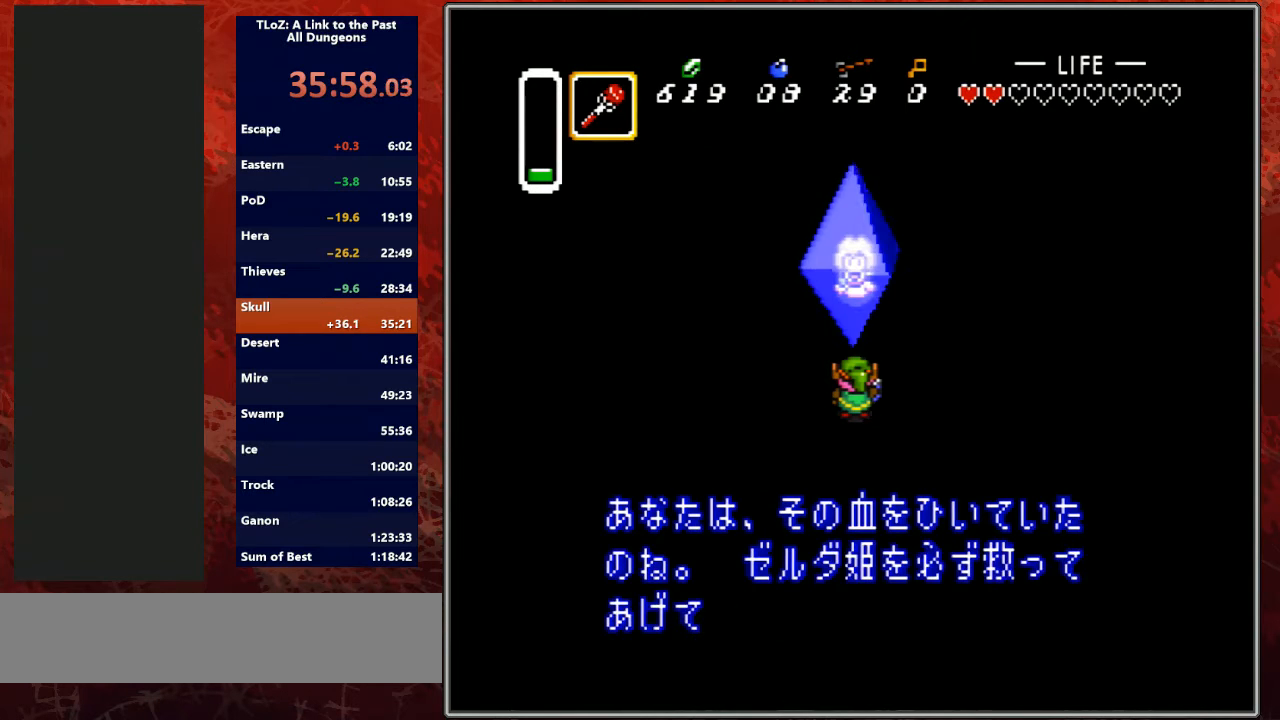
{"buttons": ["A", "B"], "events": [[33, "A", "up"], [33, "B", "up"], [33, "R1", "down"], [33, "Y", "down"], [167, "A", "down"], [167, "B", "down"], [167, "R1", "up"], [200, "L1", "up"], [200, "Y", "up"], [300, "L1", "down"], [300, "Y", "down"], [333, "A", "up"], [333, "B", "up"], [333, "R1", "down"], [467, "A", "down"], [467, "B", "down"], [467, "R1", "up"], [500, "L1", "up"], [500, "Y", "up"]]}
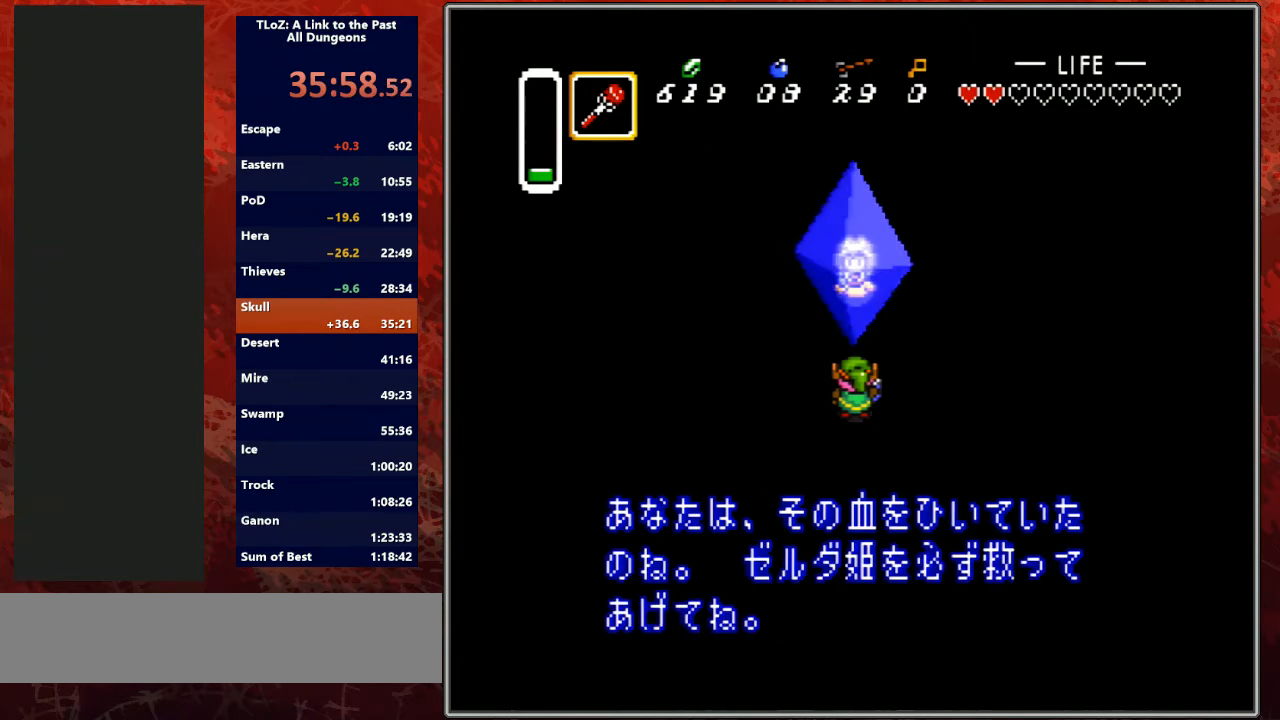
{"buttons": ["Y", "L1", "R1"], "events": [[67, "Y", "down"], [100, "A", "up"], [100, "B", "up"], [100, "L1", "down"], [100, "R1", "down"], [200, "L1", "up"], [200, "R1", "up"], [233, "A", "down"], [233, "B", "down"], [267, "Y", "up"], [333, "L1", "down"], [367, "Y", "down"], [400, "A", "up"], [400, "B", "up"], [400, "R1", "down"]]}
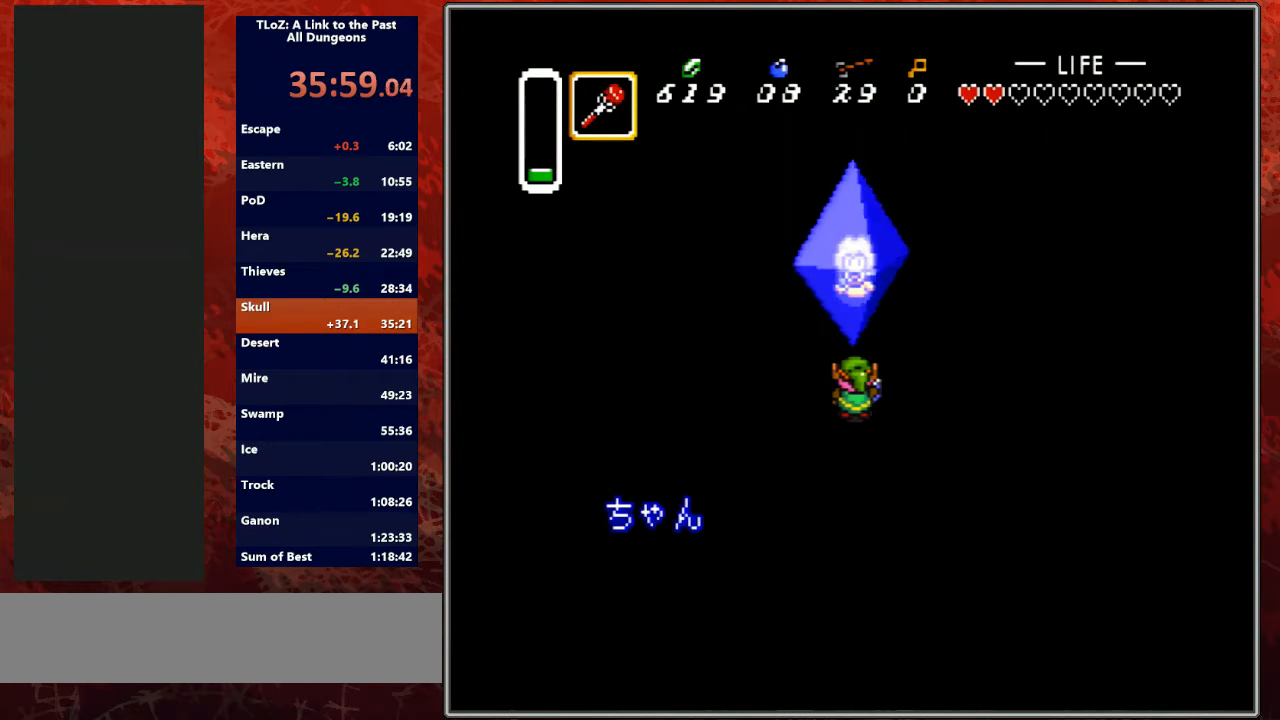
{"buttons": ["Y", "L1", "R1"], "events": [[33, "A", "down"], [33, "B", "down"], [33, "L1", "up"], [33, "R1", "up"], [33, "Y", "up"], [133, "Y", "down"], [167, "A", "up"], [167, "B", "up"], [167, "L1", "down"], [167, "R1", "down"], [300, "A", "down"], [300, "B", "down"], [300, "R1", "up"], [333, "L1", "up"], [367, "Y", "up"], [433, "Y", "down"], [467, "A", "up"], [467, "B", "up"], [467, "R1", "down"], [500, "L1", "down"]]}
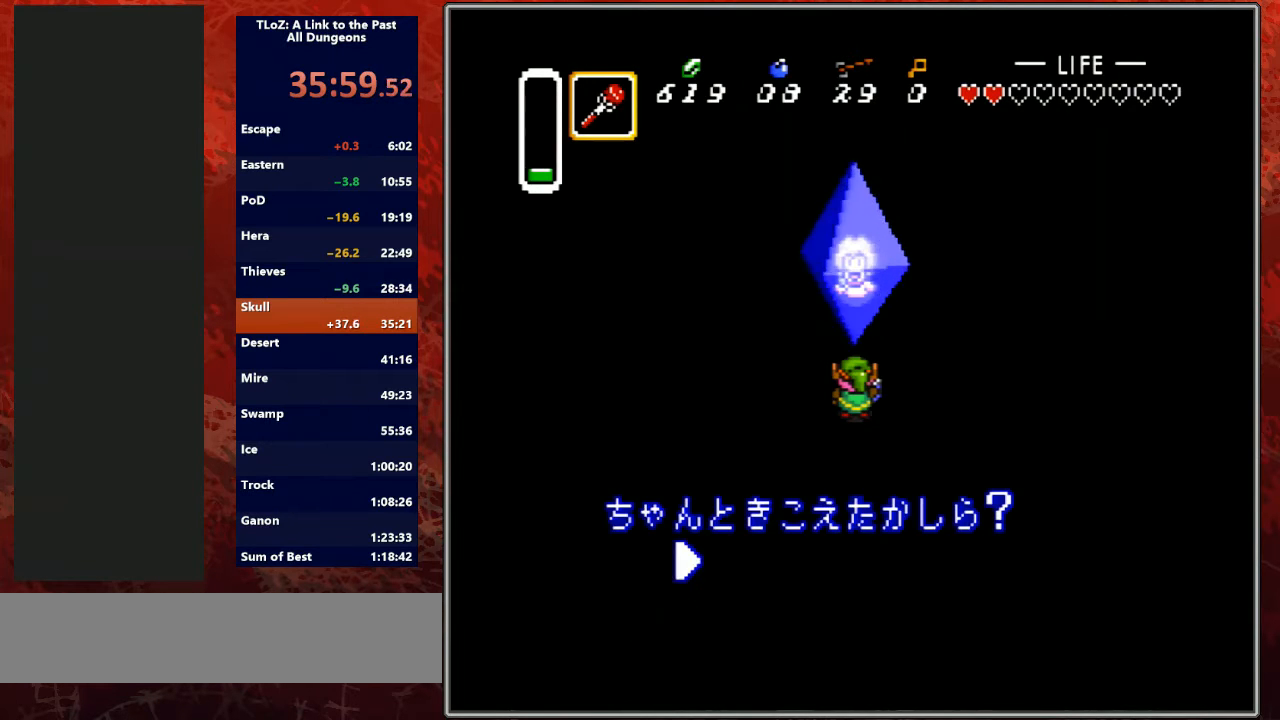
{"buttons": ["B", "Y"], "events": [[67, "A", "down"], [67, "B", "down"], [100, "R1", "up"], [133, "L1", "up"], [133, "Y", "up"], [233, "A", "up"], [233, "B", "up"], [233, "Y", "down"], [267, "L1", "down"], [267, "R1", "down"], [367, "A", "down"], [367, "B", "down"], [400, "R1", "up"], [433, "Y", "up"], [467, "L1", "up"], [500, "A", "up"], [500, "Y", "down"]]}
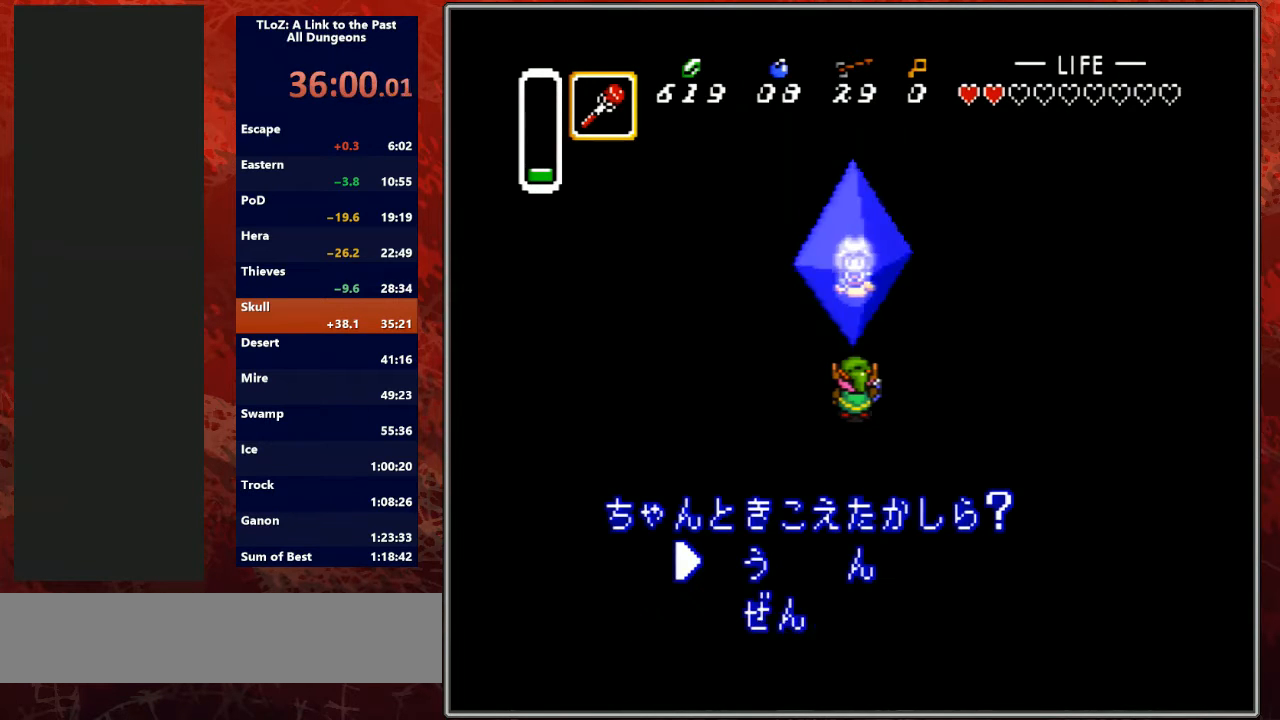
{"buttons": ["A", "B", "L1"], "events": [[33, "B", "up"], [67, "L1", "down"], [67, "R1", "down"], [100, "A", "down"], [100, "B", "down"], [167, "R1", "up"], [167, "Y", "up"], [233, "L1", "up"], [267, "Y", "down"], [300, "A", "up"], [300, "B", "up"], [333, "R1", "down"], [367, "L1", "down"], [400, "A", "down"], [433, "B", "down"], [467, "R1", "up"], [467, "Y", "up"]]}
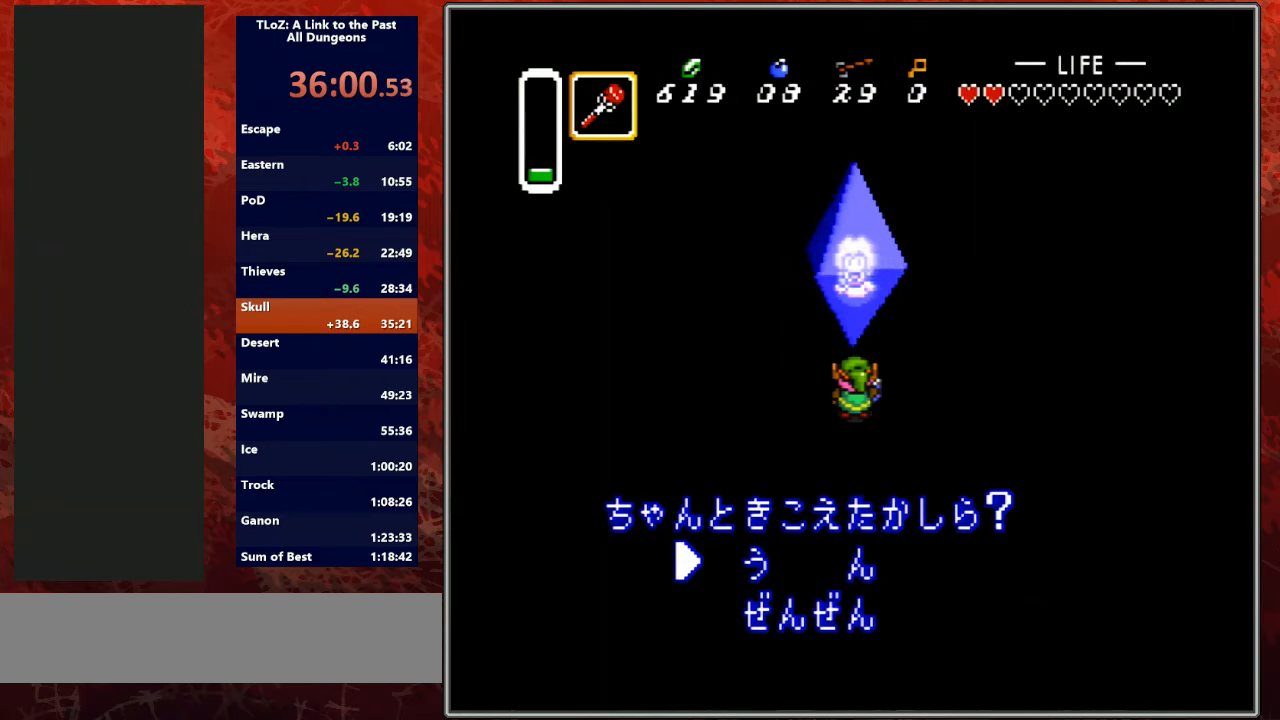
{"buttons": [], "events": [[33, "A", "up"], [33, "B", "up"], [33, "L1", "up"], [33, "Y", "down"], [133, "L1", "down"], [133, "R1", "down"], [167, "A", "down"], [167, "B", "down"], [200, "Y", "up"], [233, "R1", "up"], [267, "A", "up"], [267, "B", "up"], [267, "Y", "down"], [300, "L1", "up"], [400, "A", "down"], [433, "Y", "up"], [500, "A", "up"]]}
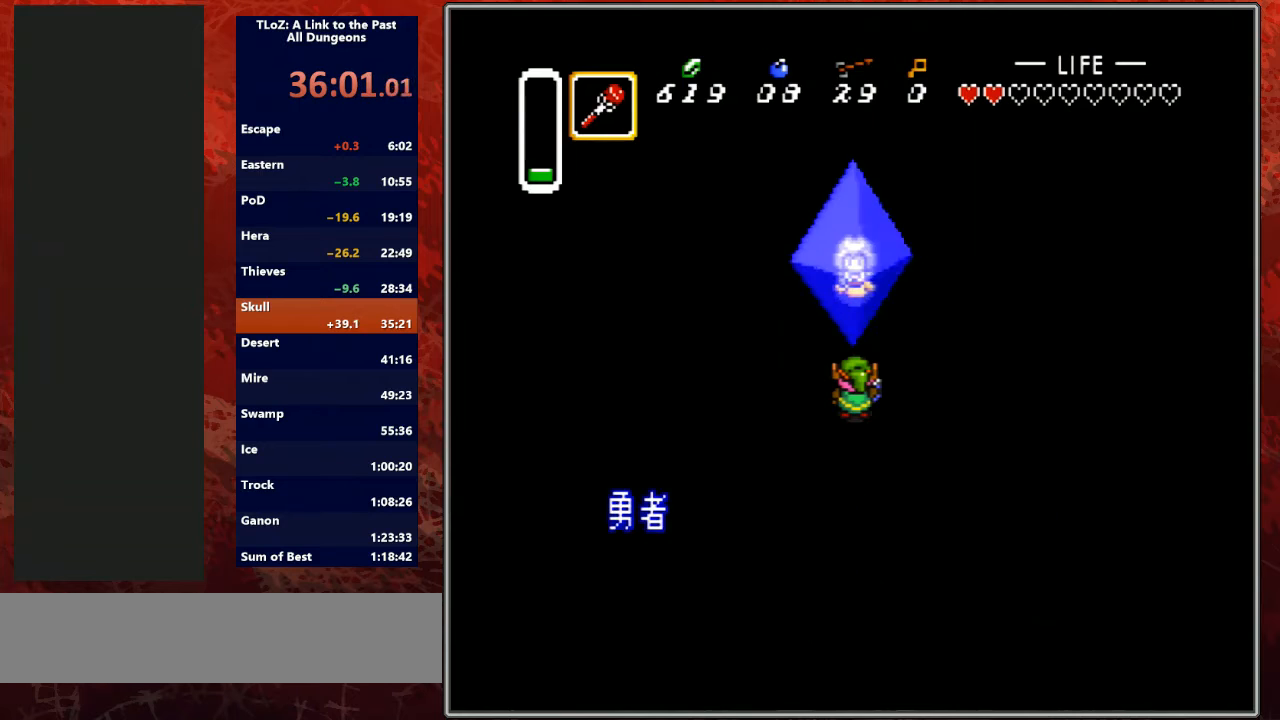
{"buttons": ["Y", "L1", "R1"], "events": [[33, "Y", "down"], [67, "B", "down"], [100, "A", "down"], [100, "L1", "down"], [100, "R1", "down"], [100, "Y", "up"], [200, "A", "up"], [200, "B", "up"], [200, "Y", "down"], [233, "R1", "up"], [267, "L1", "up"], [333, "A", "down"], [333, "B", "down"], [367, "L1", "down"], [367, "Y", "up"], [400, "R1", "down"], [433, "B", "up"], [433, "Y", "down"], [467, "A", "up"]]}
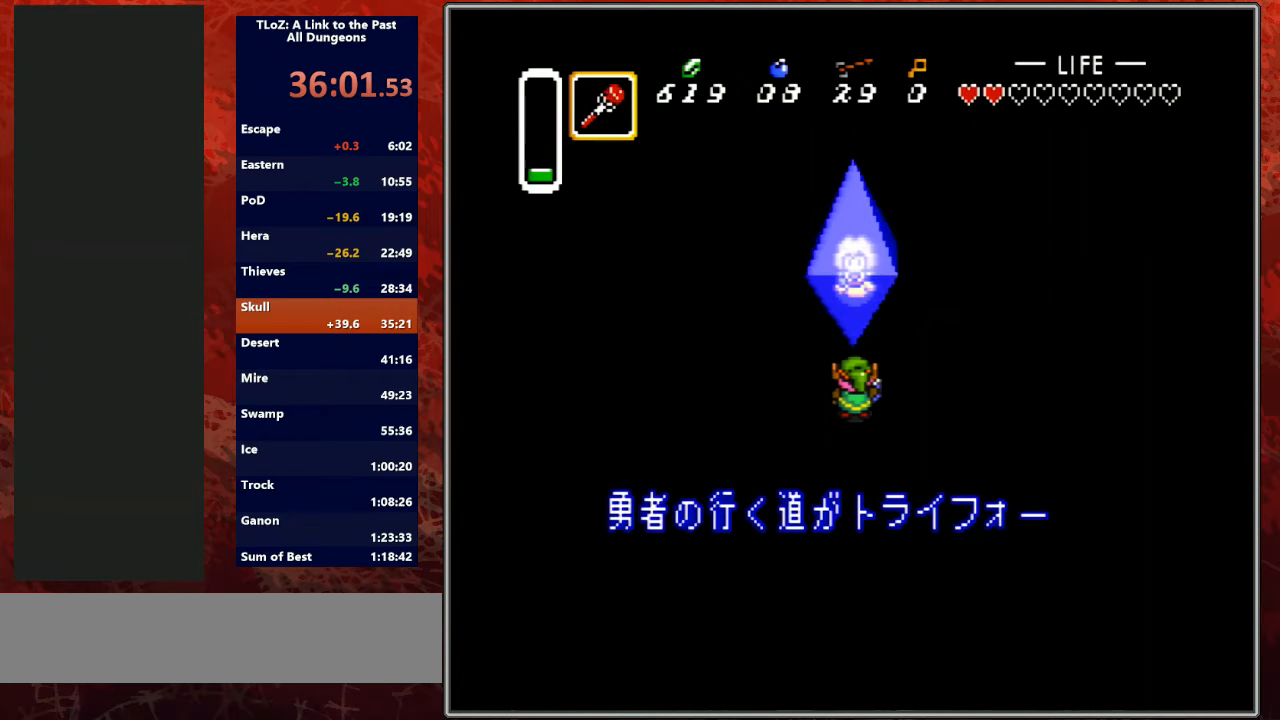
{"buttons": ["A", "B", "Y", "L1"], "events": [[33, "A", "down"], [33, "B", "down"], [33, "L1", "up"], [33, "R1", "up"], [100, "L1", "down"], [100, "Y", "up"], [167, "R1", "down"], [167, "Y", "down"], [200, "A", "up"], [200, "B", "up"], [267, "L1", "up"], [267, "R1", "up"], [300, "A", "down"], [300, "B", "down"], [333, "Y", "up"], [367, "L1", "down"], [433, "A", "up"], [433, "B", "up"], [433, "Y", "down"], [467, "R1", "down"], [500, "A", "down"], [500, "B", "down"], [500, "R1", "up"]]}
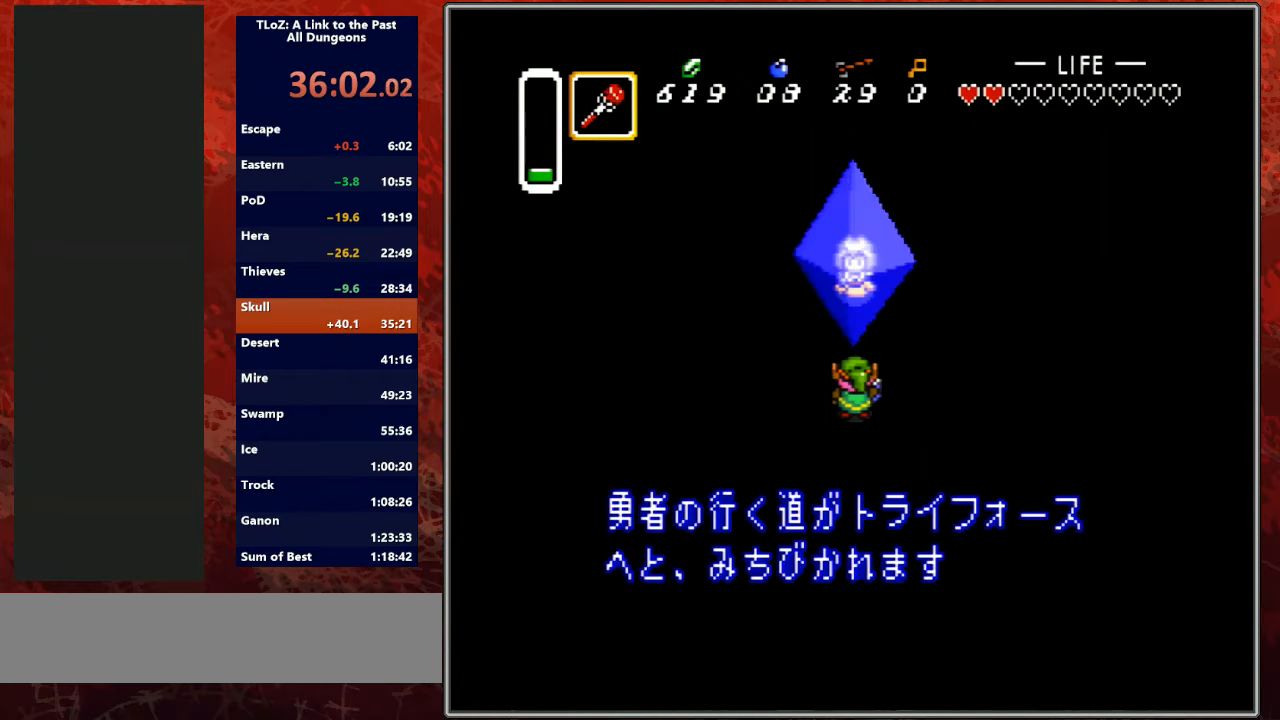
{"buttons": ["Y", "L1", "R1"], "events": [[67, "L1", "up"], [100, "L1", "down"], [167, "A", "up"], [167, "B", "up"], [200, "R1", "down"], [267, "A", "down"], [267, "B", "down"], [267, "L1", "up"], [267, "R1", "up"], [300, "Y", "up"], [400, "L1", "down"], [400, "R1", "down"], [400, "Y", "down"], [433, "A", "up"], [433, "B", "up"]]}
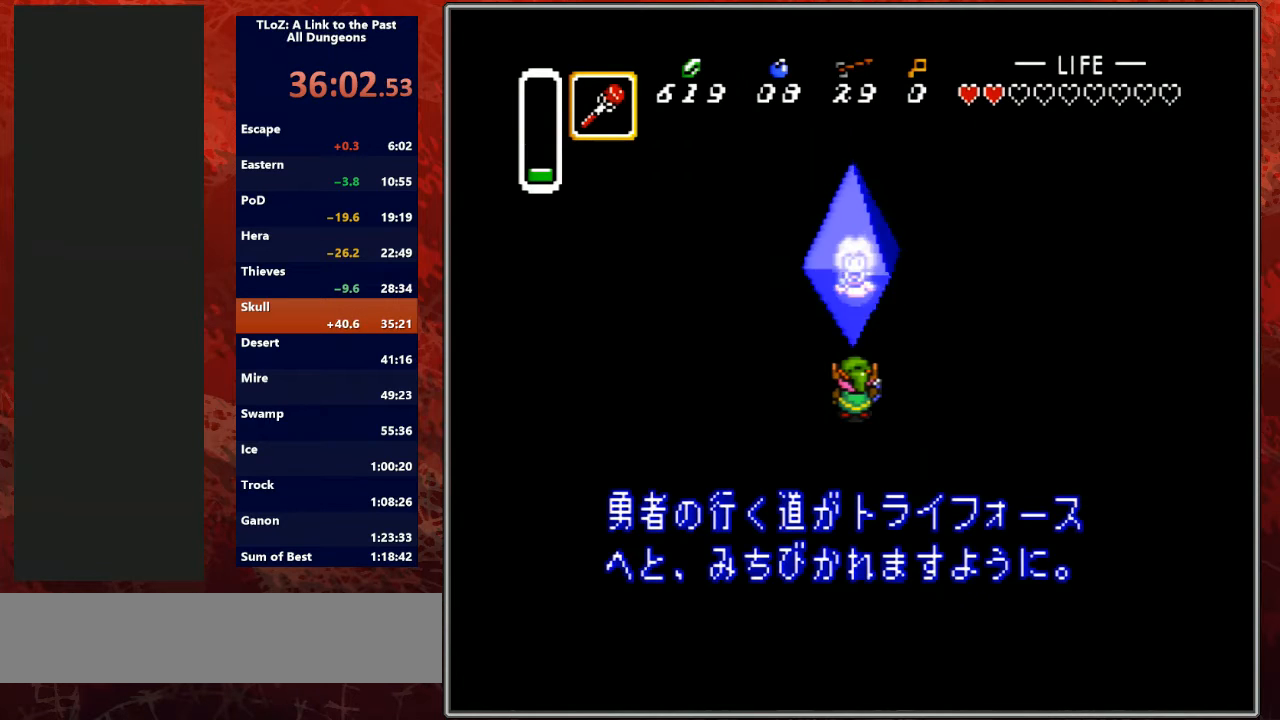
{"buttons": ["A", "B", "L1"], "events": [[33, "A", "down"], [33, "B", "down"], [33, "L1", "up"], [33, "R1", "up"], [33, "Y", "up"], [100, "A", "up"], [100, "L1", "down"], [100, "Y", "down"], [133, "B", "up"], [133, "R1", "down"], [233, "A", "down"], [233, "R1", "up"], [267, "B", "down"], [267, "Y", "up"], [333, "B", "up"], [333, "R1", "down"], [333, "Y", "down"], [367, "A", "up"], [467, "A", "down"], [467, "R1", "up"], [500, "B", "down"], [500, "Y", "up"]]}
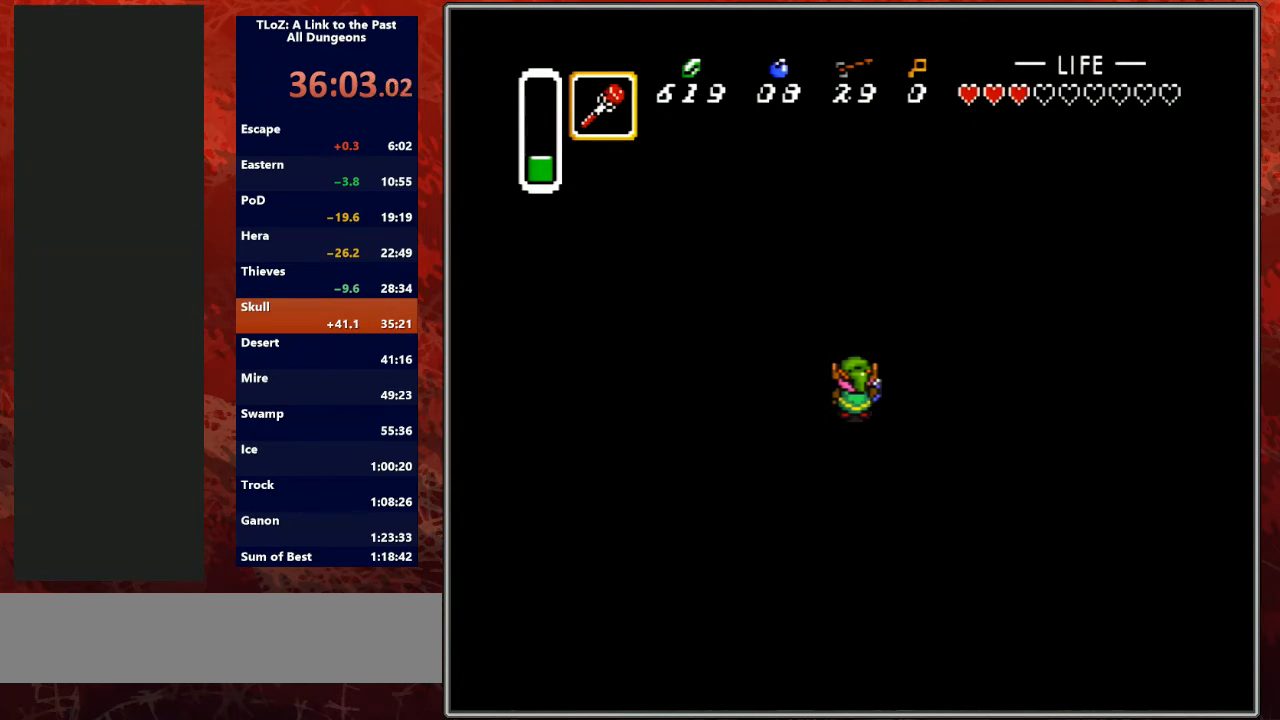
{"buttons": [], "events": [[33, "L1", "up"], [67, "B", "up"], [100, "A", "up"]]}
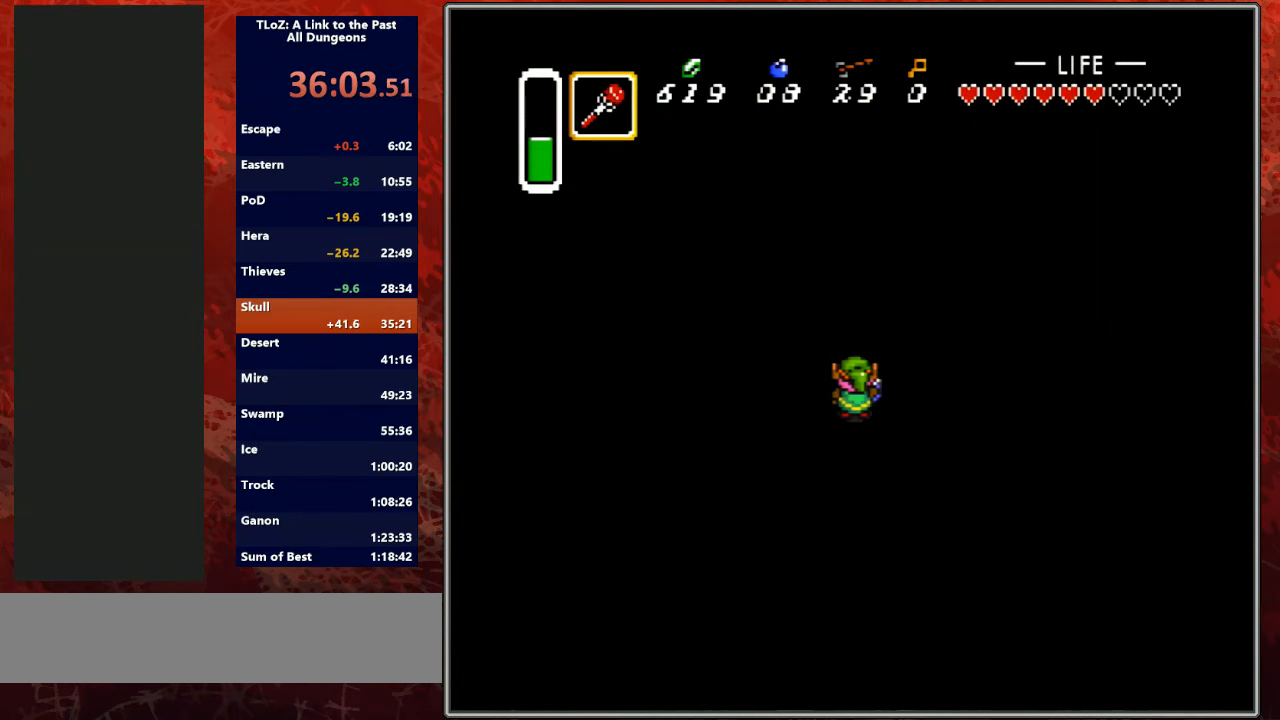
{"buttons": [], "events": []}
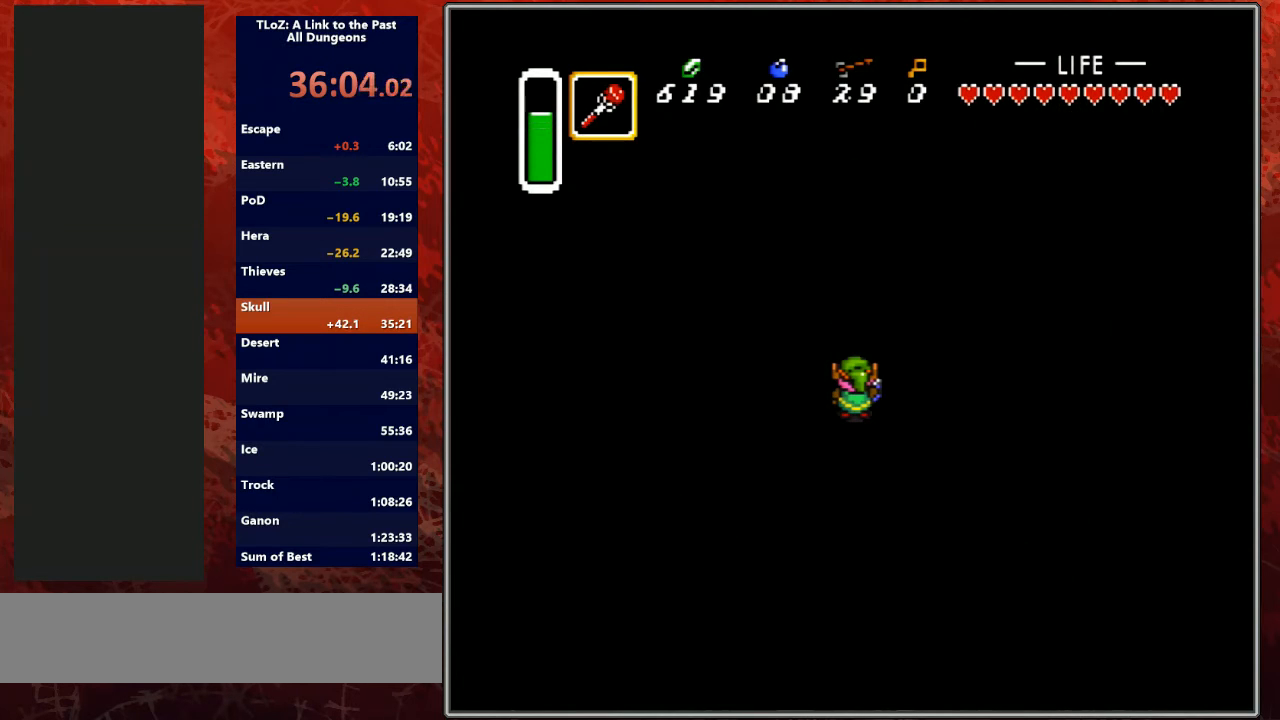
{"buttons": [], "events": []}